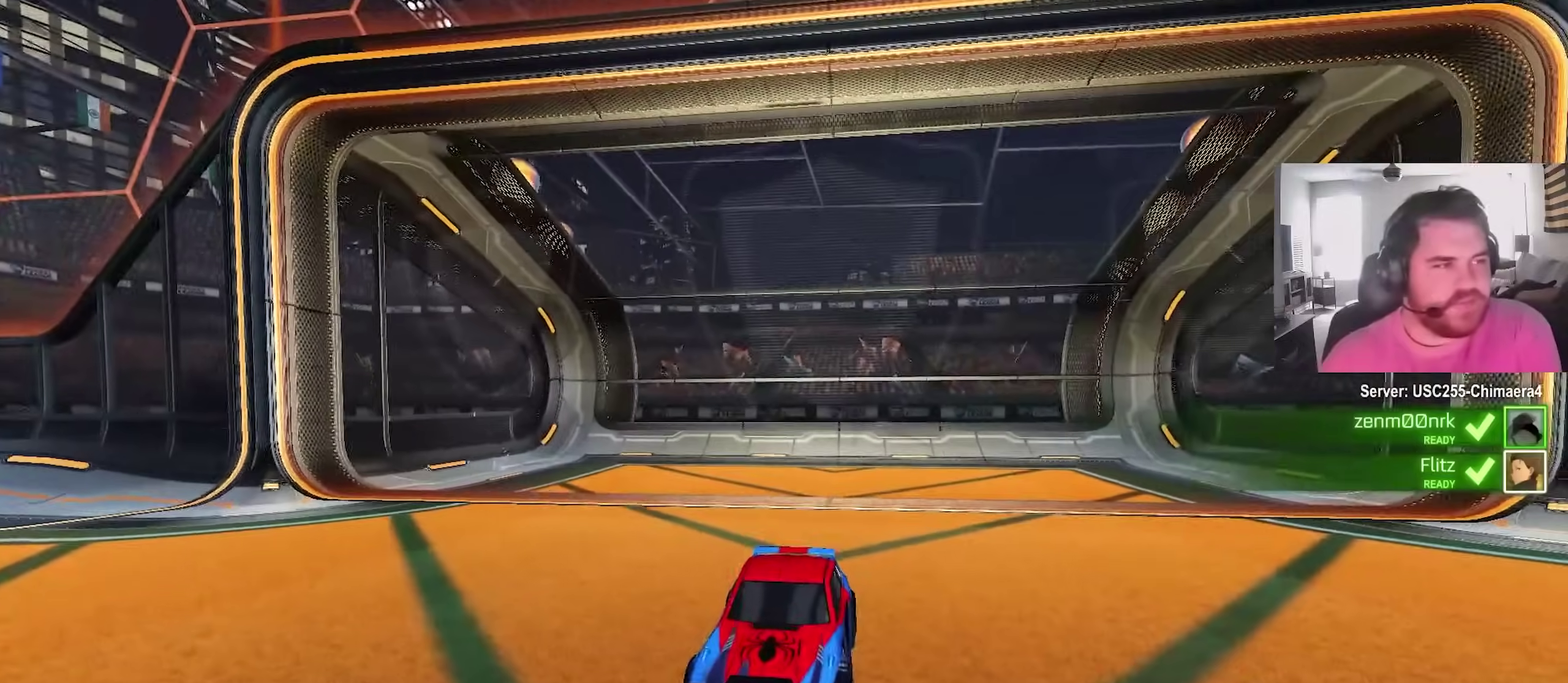
Gameplay with a controller (PlayStation layout); each line is a JSON object with the inputs held at the frame after it (dt_ms = milliseconds from this image to that frame). "events" lists button and stick changes between this image and that frame as [ms after this image, input, new state], when the widget could be followed in between. This overlay highlights the sticks when they move; stick clicks (L3) are not distinguishable.
{"dt_ms": 400, "buttons": ["R2", "R3"], "left_stick": "center", "right_stick": "center", "events": []}
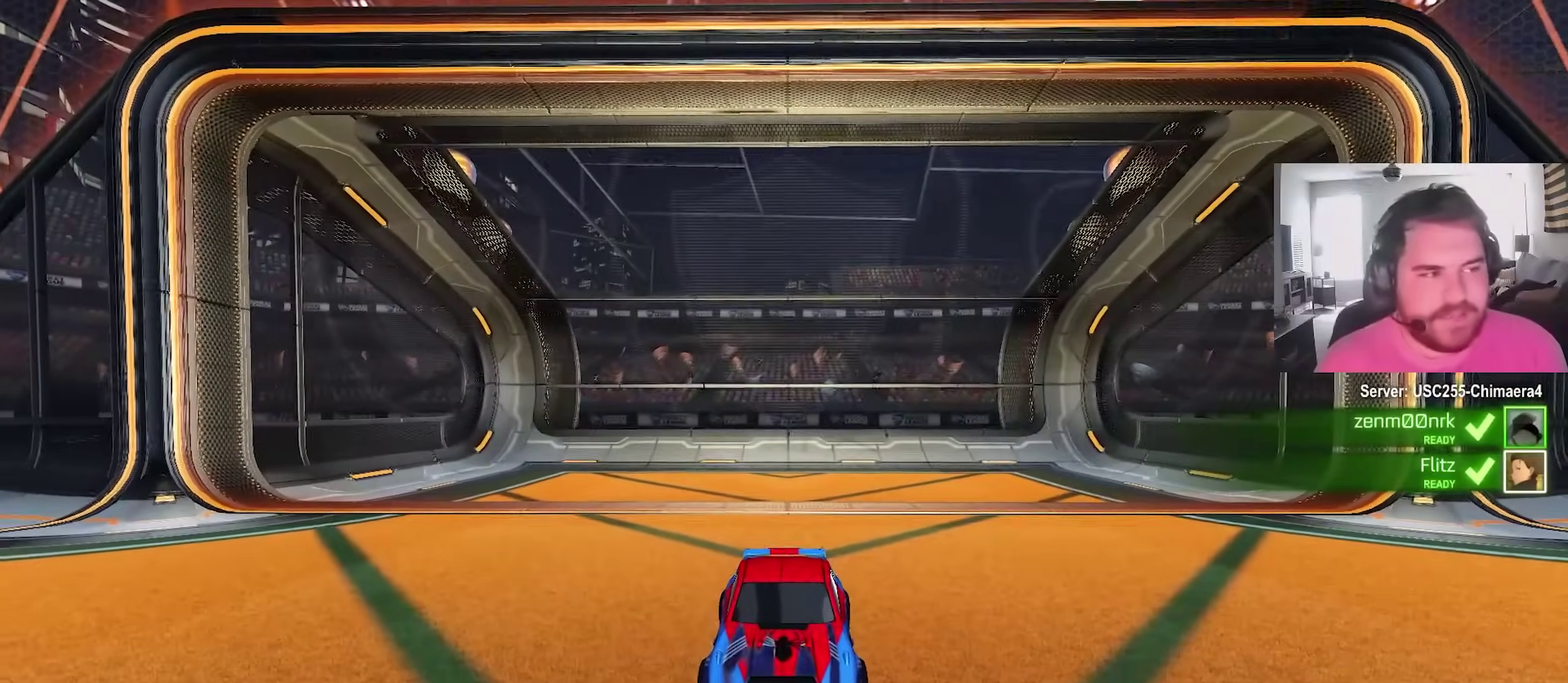
{"dt_ms": 500, "buttons": ["R2", "R3"], "left_stick": "center", "right_stick": "center", "events": [[300, "R3", "up"], [450, "R3", "down"]]}
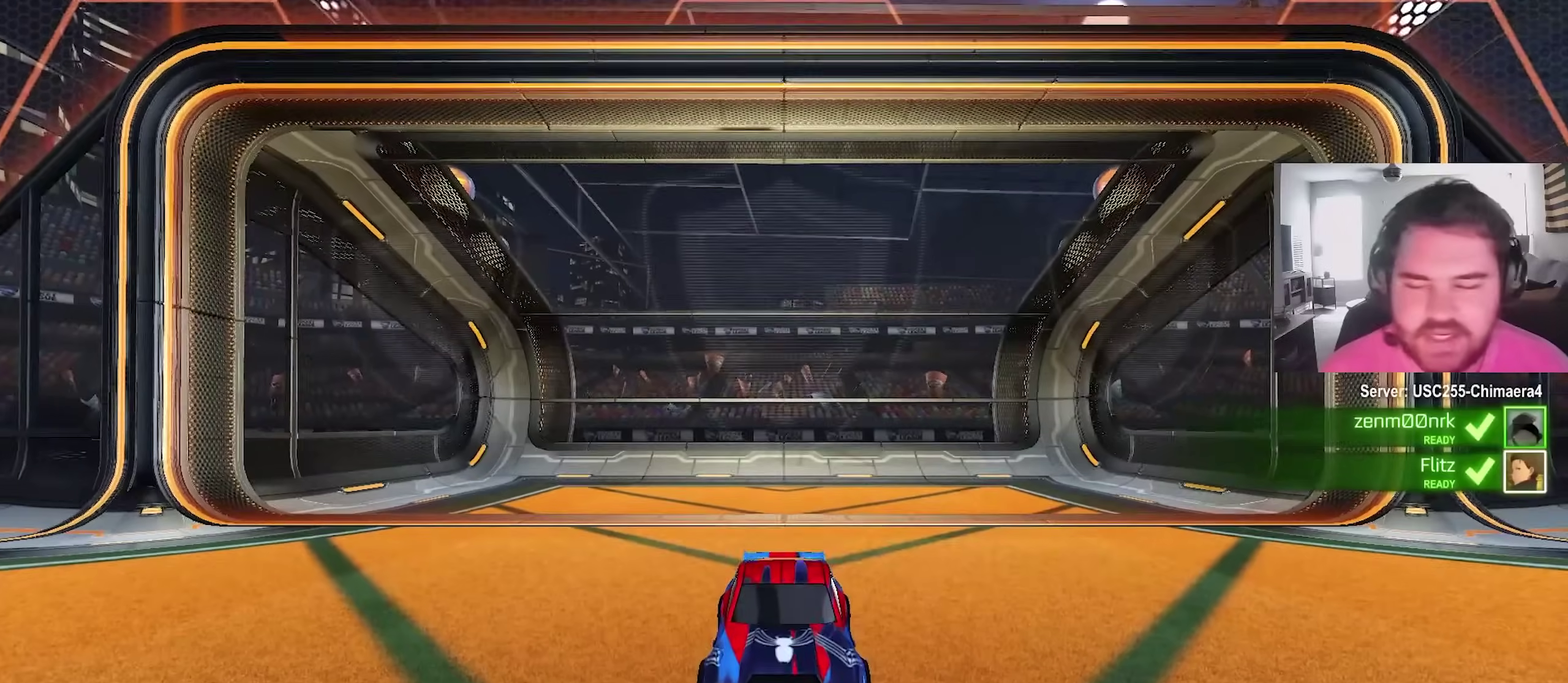
{"dt_ms": 500, "buttons": ["SQUARE"], "left_stick": "center", "right_stick": "center", "events": [[150, "R3", "up"], [217, "right_stick", "up-right"], [283, "right_stick", "center"], [350, "R2", "up"], [350, "SQUARE", "down"]]}
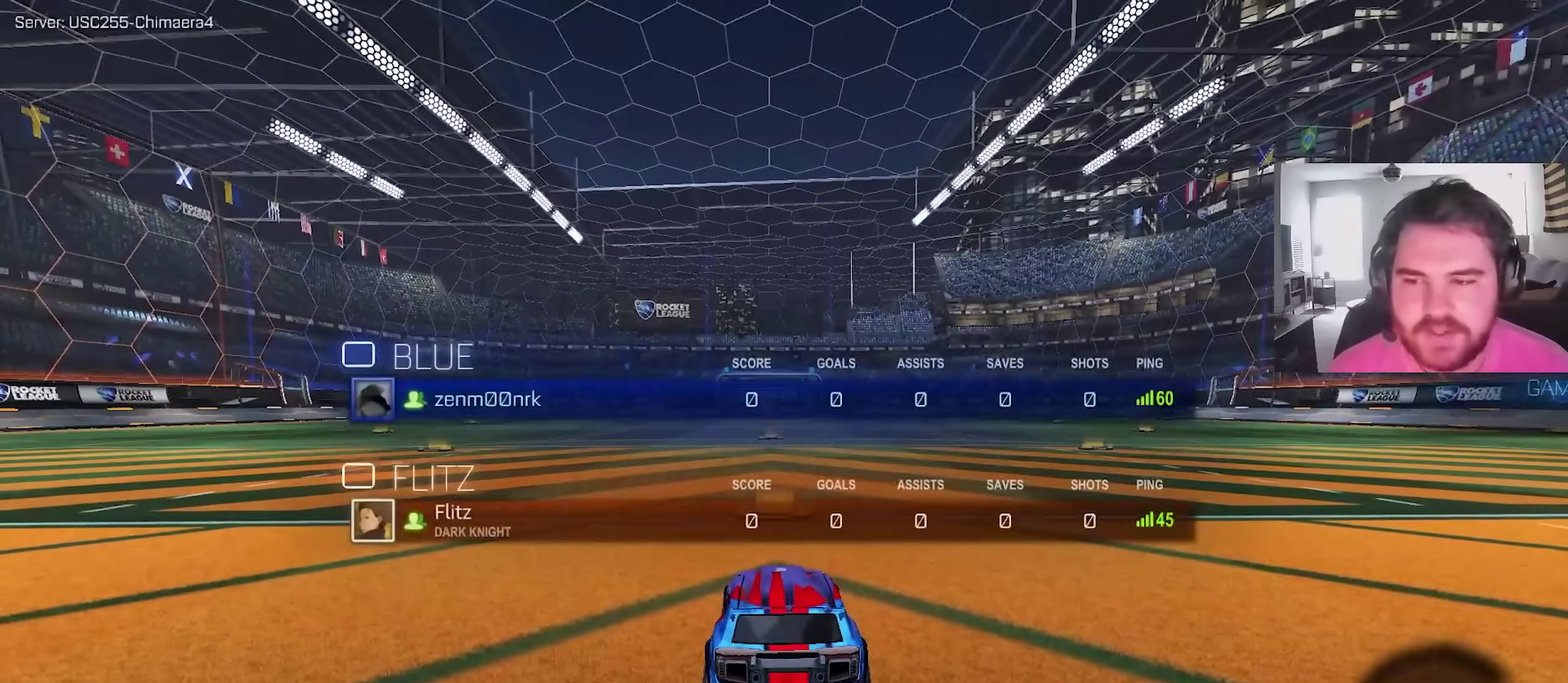
{"dt_ms": 400, "buttons": [], "left_stick": "center", "right_stick": "center", "events": [[400, "SQUARE", "up"]]}
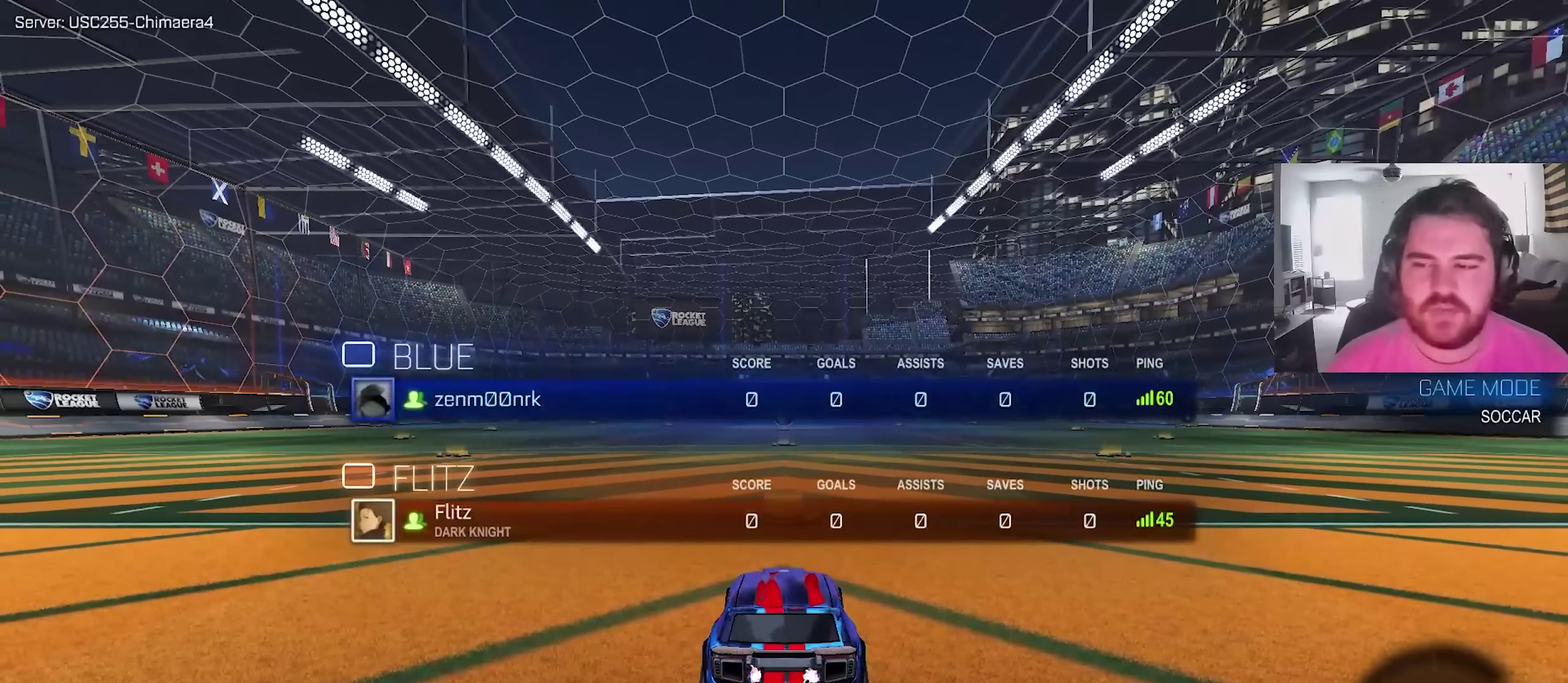
{"dt_ms": 600, "buttons": ["R2"], "left_stick": "center", "right_stick": "center", "events": [[167, "TRIANGLE", "down"], [300, "TRIANGLE", "up"], [433, "R2", "down"], [450, "SQUARE", "down"], [567, "SQUARE", "up"]]}
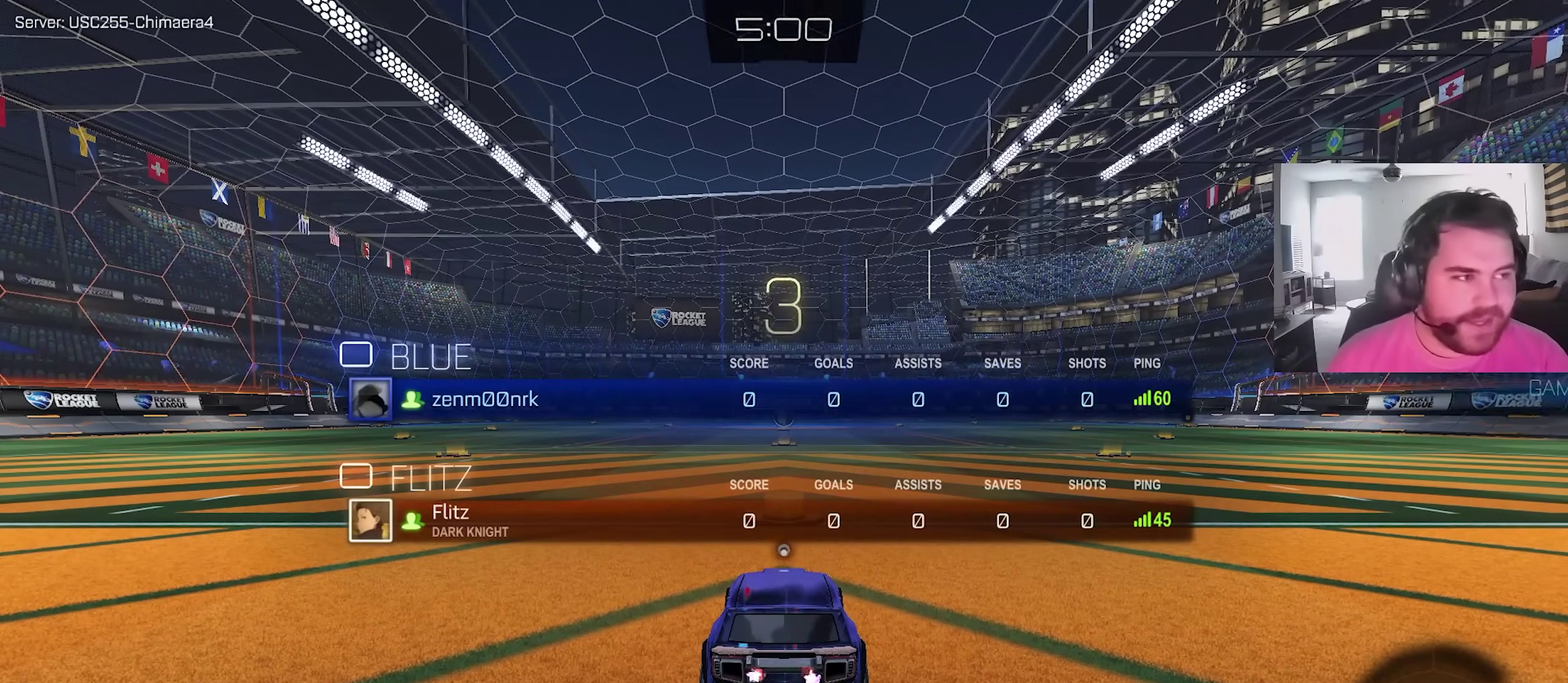
{"dt_ms": 500, "buttons": [], "left_stick": "center", "right_stick": "center", "events": [[100, "R2", "up"]]}
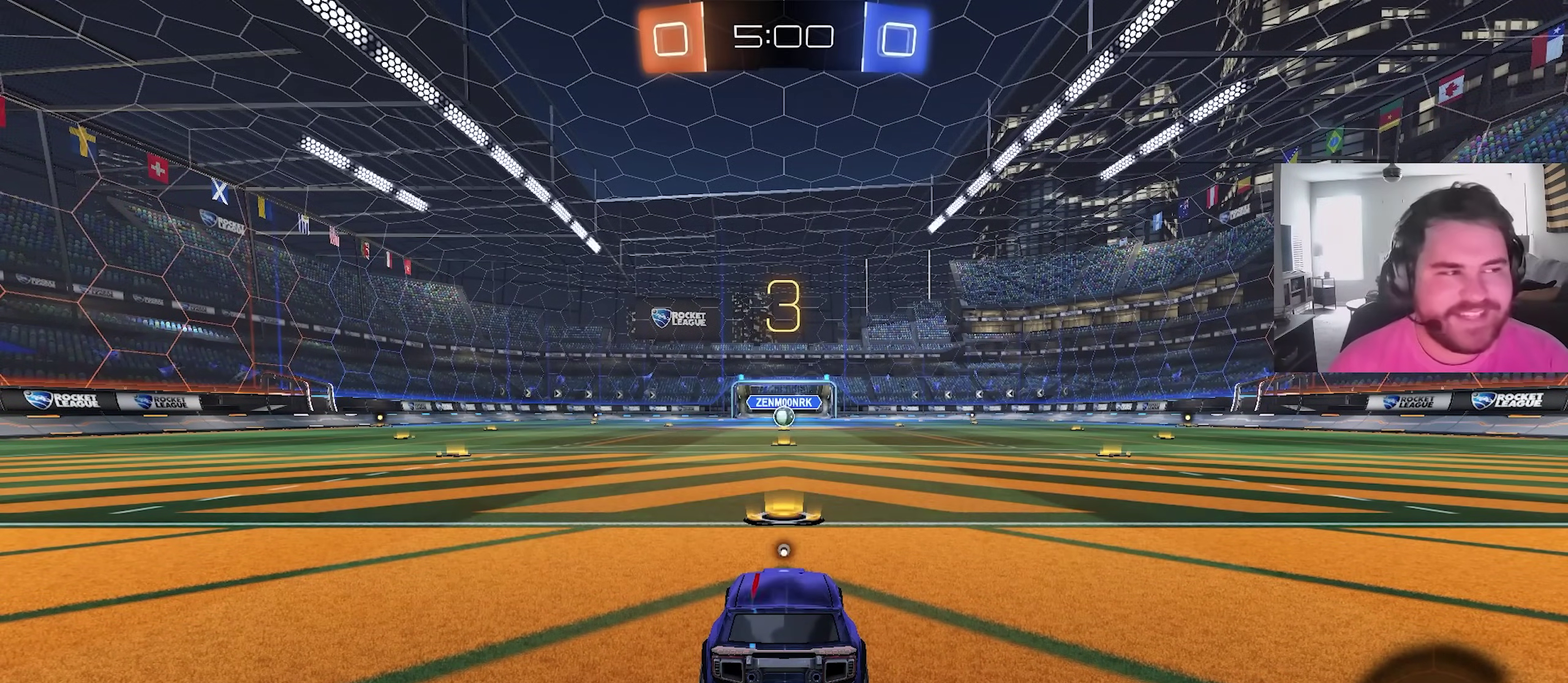
{"dt_ms": 500, "buttons": [], "left_stick": "center", "right_stick": "center", "events": []}
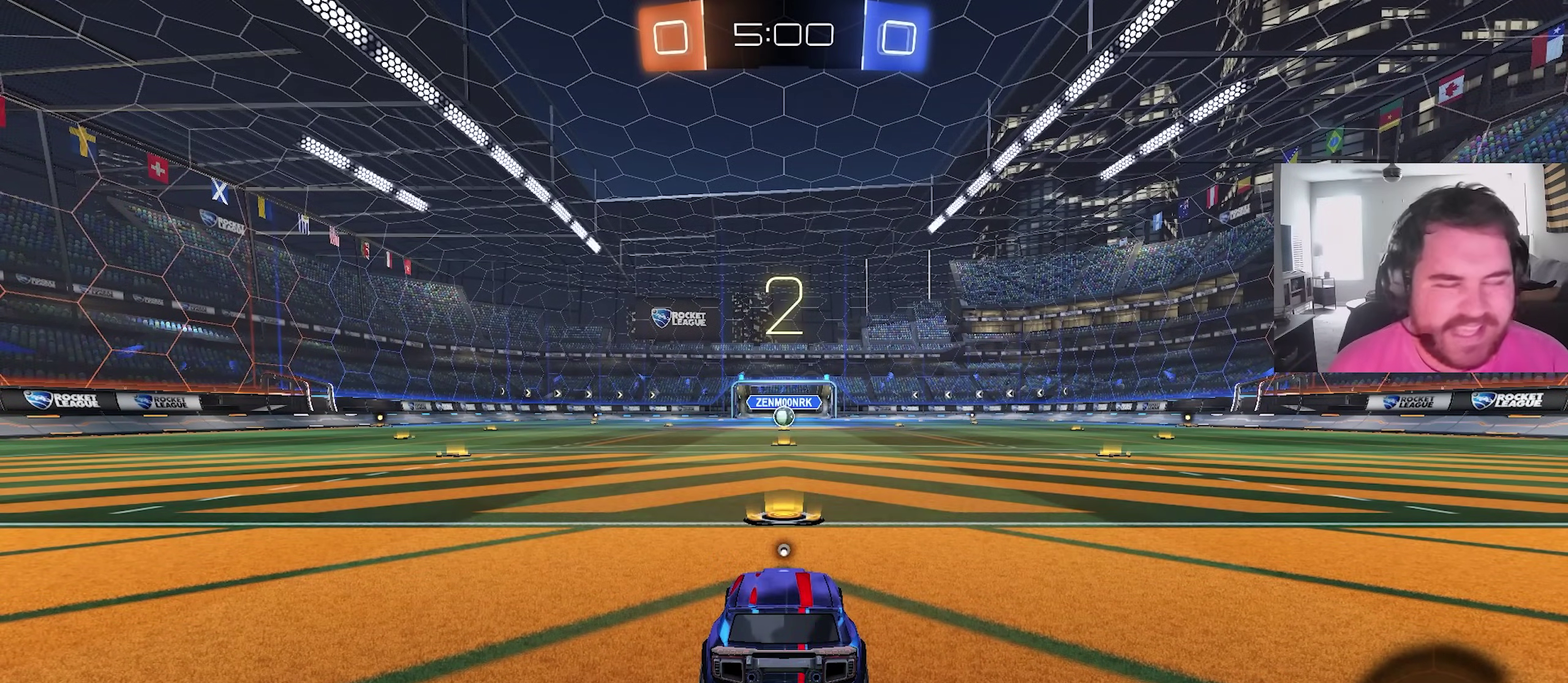
{"dt_ms": 500, "buttons": ["R2"], "left_stick": "right", "right_stick": "center", "events": [[250, "left_stick", "up-left"], [383, "left_stick", "up-right"], [467, "R2", "down"], [483, "left_stick", "right"]]}
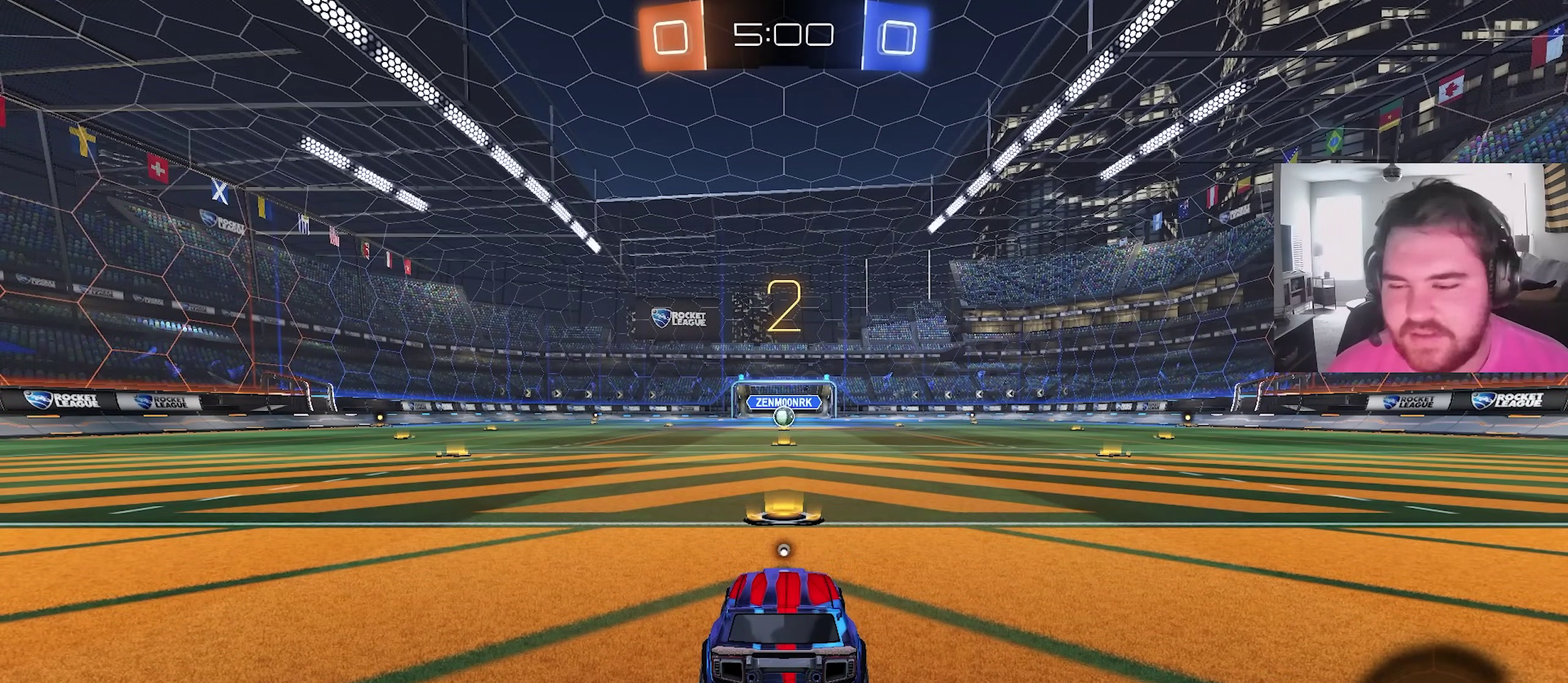
{"dt_ms": 500, "buttons": ["CIRCLE"], "left_stick": "left", "right_stick": "center", "events": [[67, "TRIANGLE", "down"], [83, "left_stick", "left"], [217, "TRIANGLE", "up"], [267, "left_stick", "right"], [333, "CIRCLE", "down"], [450, "left_stick", "left"], [483, "R2", "up"]]}
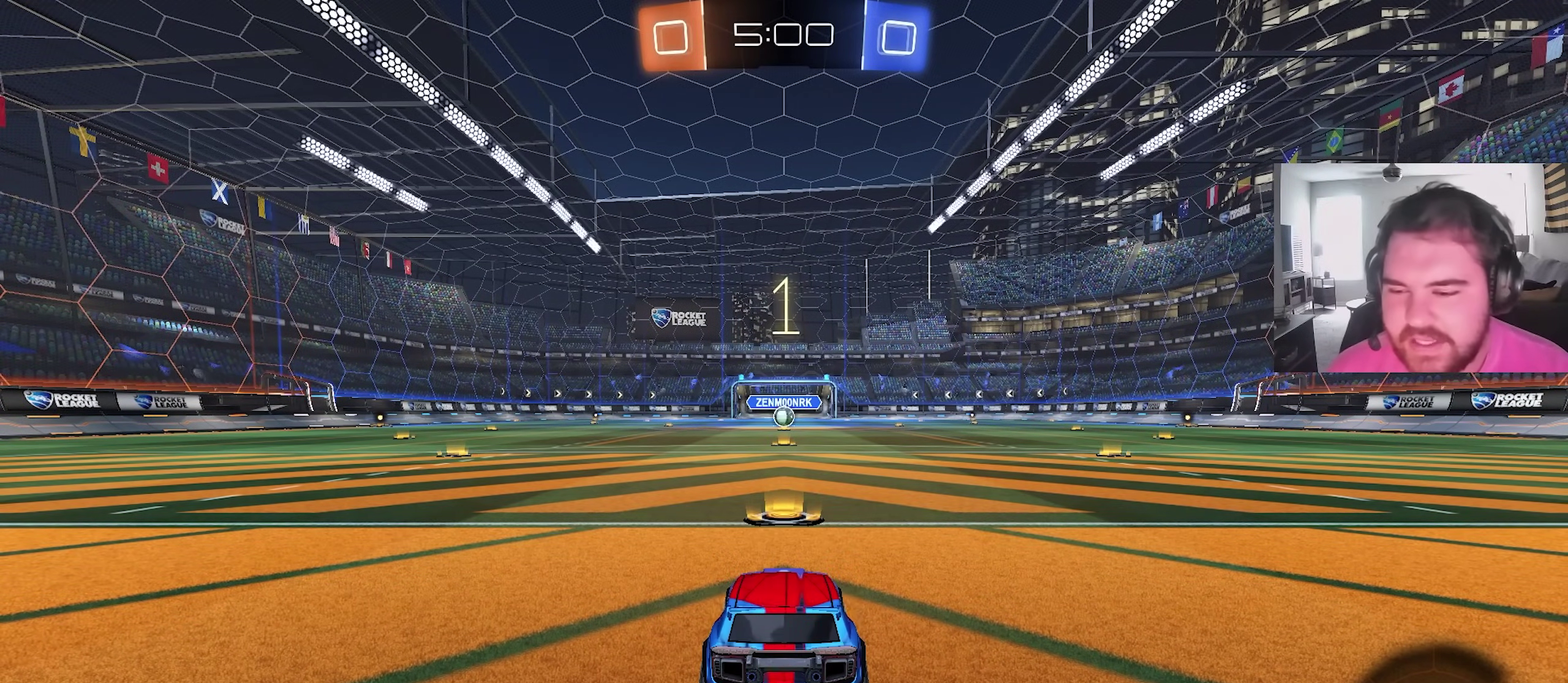
{"dt_ms": 500, "buttons": ["CIRCLE", "R2"], "left_stick": "center", "right_stick": "center", "events": [[83, "left_stick", "center"], [333, "R2", "down"]]}
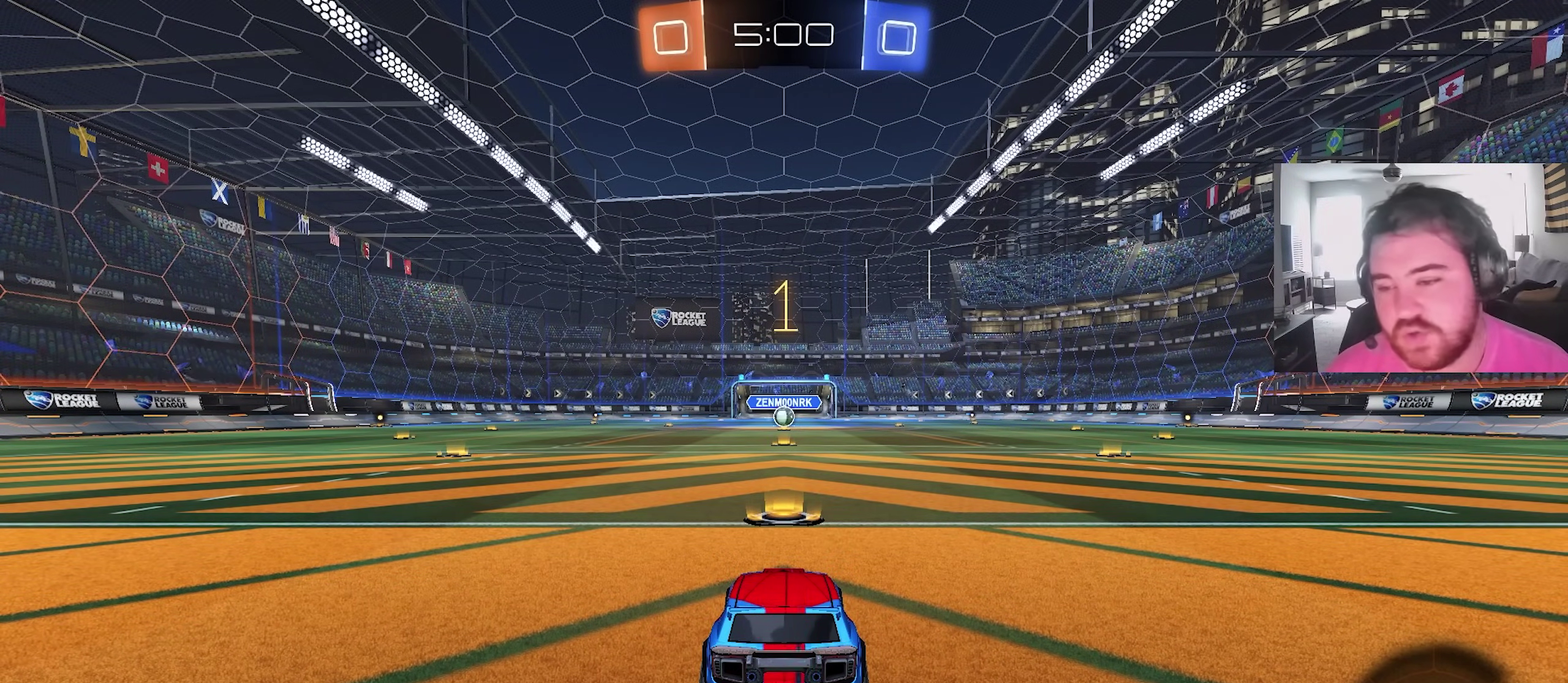
{"dt_ms": 400, "buttons": ["CIRCLE", "R2"], "left_stick": "center", "right_stick": "center", "events": []}
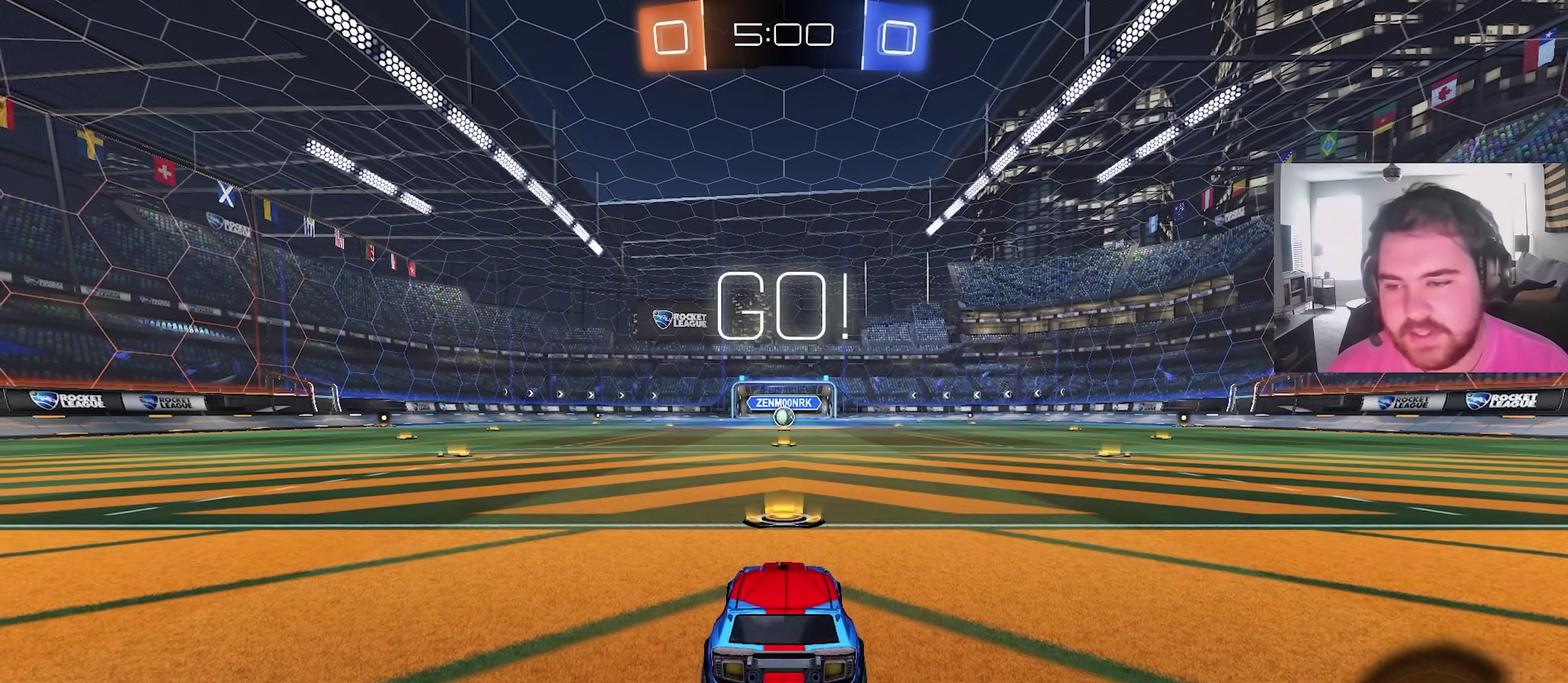
{"dt_ms": 600, "buttons": ["CIRCLE", "L1", "R2"], "left_stick": "up-left", "right_stick": "center", "events": [[417, "left_stick", "up-right"], [517, "CROSS", "down"], [533, "L1", "down"], [533, "left_stick", "up"], [583, "CROSS", "up"], [600, "left_stick", "up-left"]]}
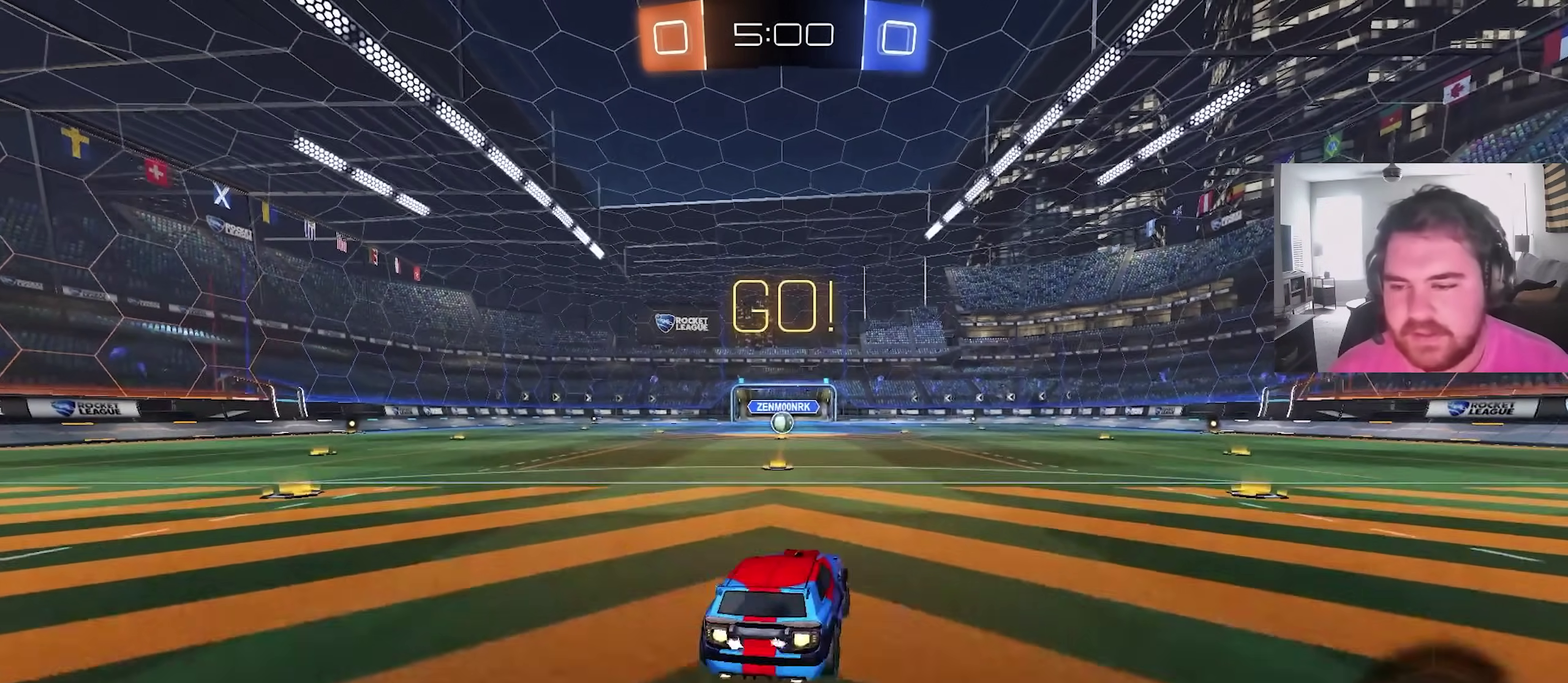
{"dt_ms": 300, "buttons": ["CIRCLE", "TRIANGLE", "L1", "R2"], "left_stick": "down", "right_stick": "center", "events": [[33, "CROSS", "down"], [67, "TRIANGLE", "down"], [67, "left_stick", "down"], [150, "CROSS", "up"], [167, "TRIANGLE", "up"], [267, "TRIANGLE", "down"]]}
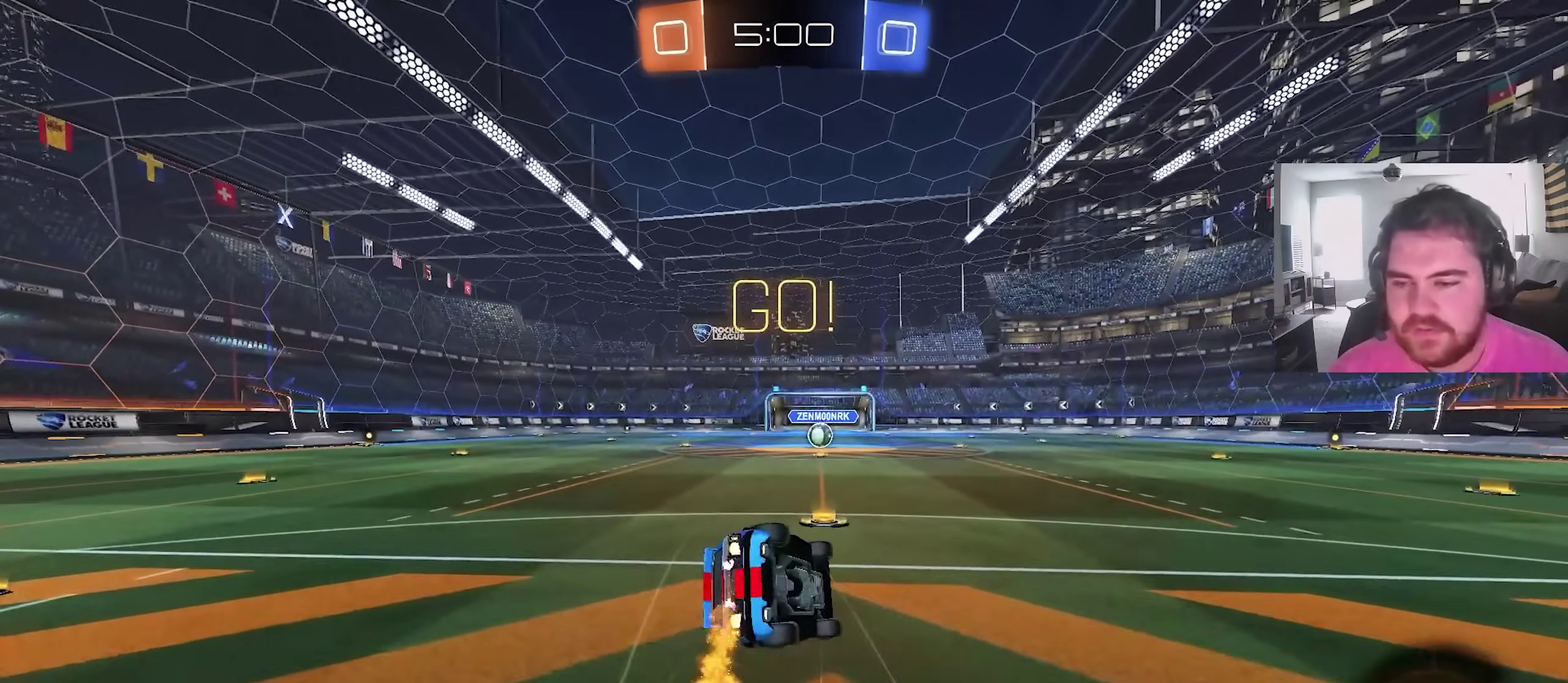
{"dt_ms": 700, "buttons": [], "left_stick": "center", "right_stick": "center", "events": [[50, "left_stick", "down-left"], [100, "TRIANGLE", "up"], [250, "CIRCLE", "up"], [350, "R2", "up"], [550, "L1", "up"], [550, "left_stick", "center"]]}
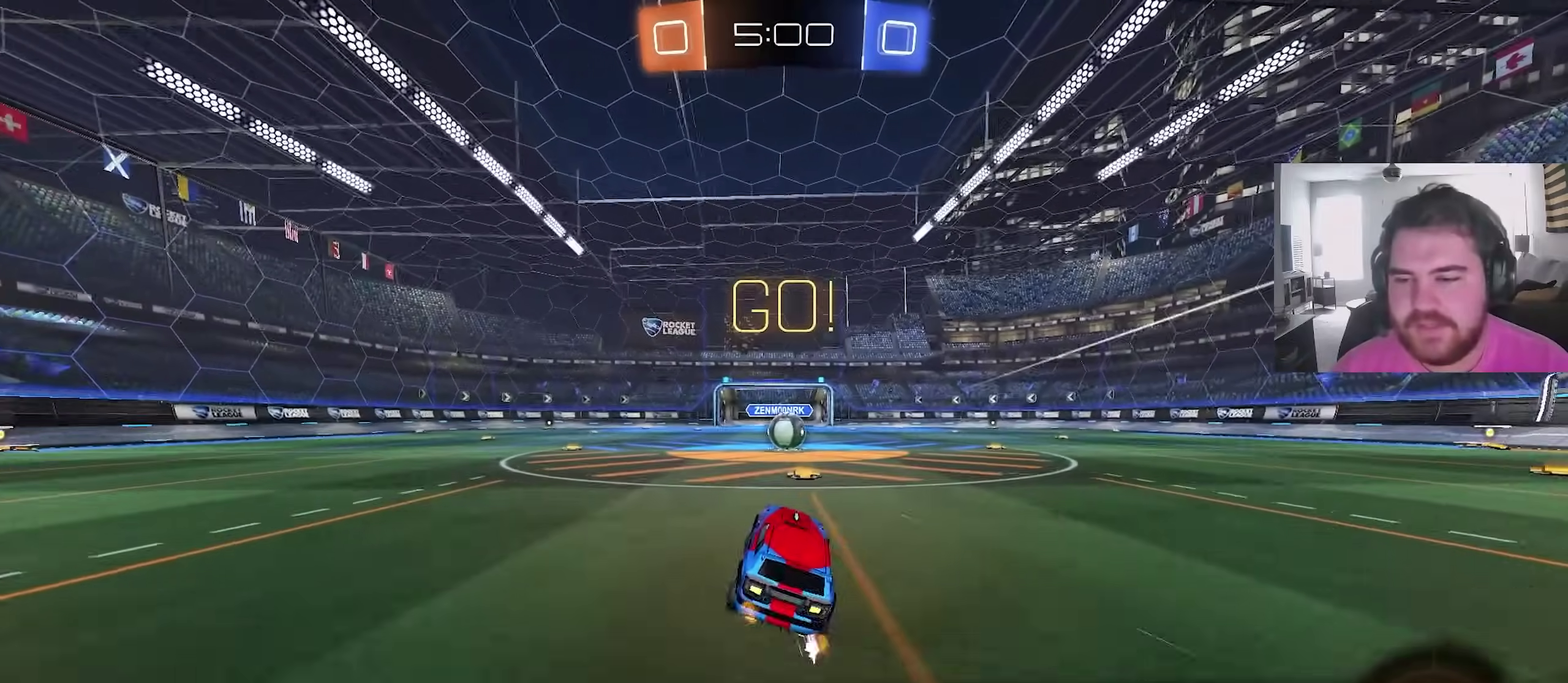
{"dt_ms": 600, "buttons": ["R2"], "left_stick": "up-left", "right_stick": "center", "events": [[67, "R2", "down"], [483, "left_stick", "up"], [550, "CROSS", "down"], [550, "left_stick", "up-left"], [600, "CROSS", "up"]]}
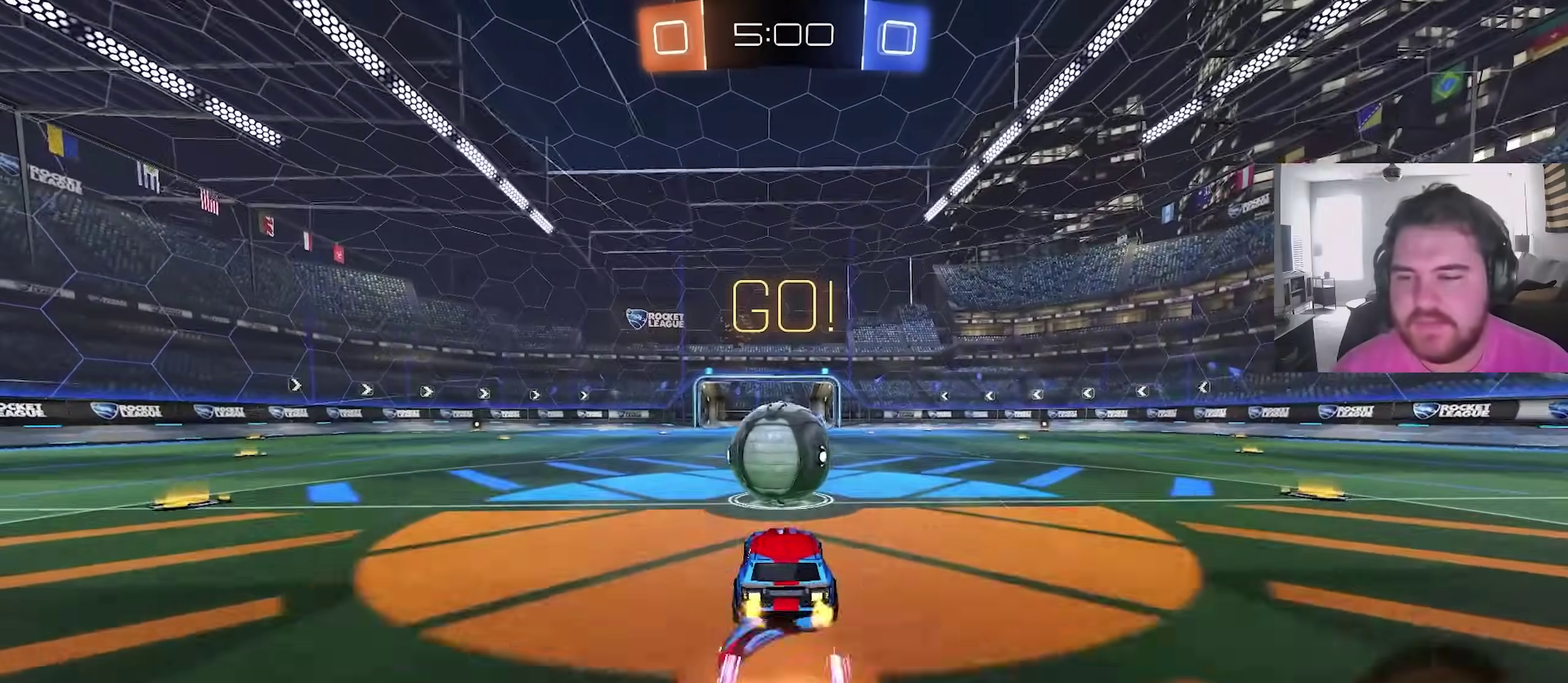
{"dt_ms": 400, "buttons": ["L1", "R2"], "left_stick": "up-right", "right_stick": "center"}
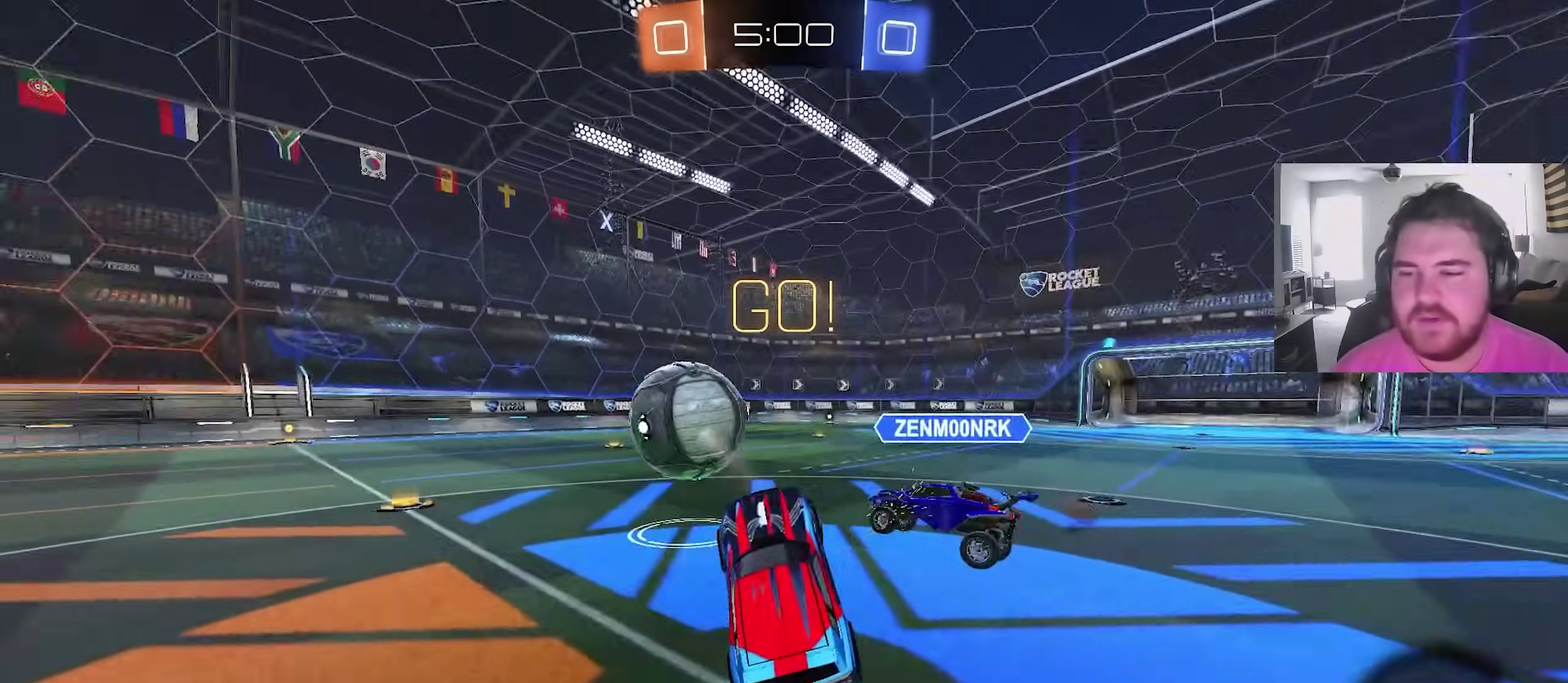
{"dt_ms": 500, "buttons": ["CROSS", "CIRCLE", "R2"], "left_stick": "up", "right_stick": "center"}
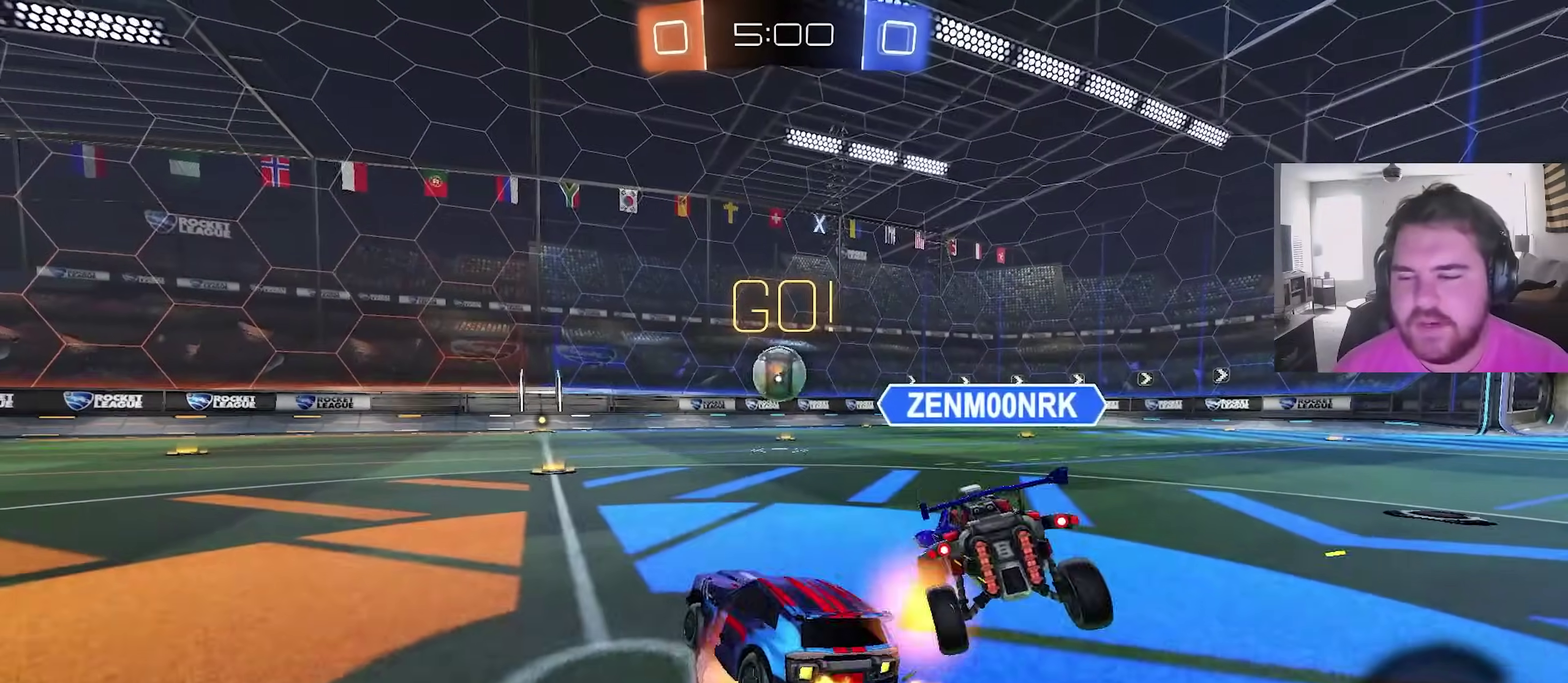
{"dt_ms": 500, "buttons": ["CROSS", "CIRCLE", "R2"], "left_stick": "up-left", "right_stick": "center", "events": [[33, "left_stick", "up-right"], [100, "left_stick", "center"], [117, "CROSS", "up"], [433, "CROSS", "down"], [433, "left_stick", "up-left"]]}
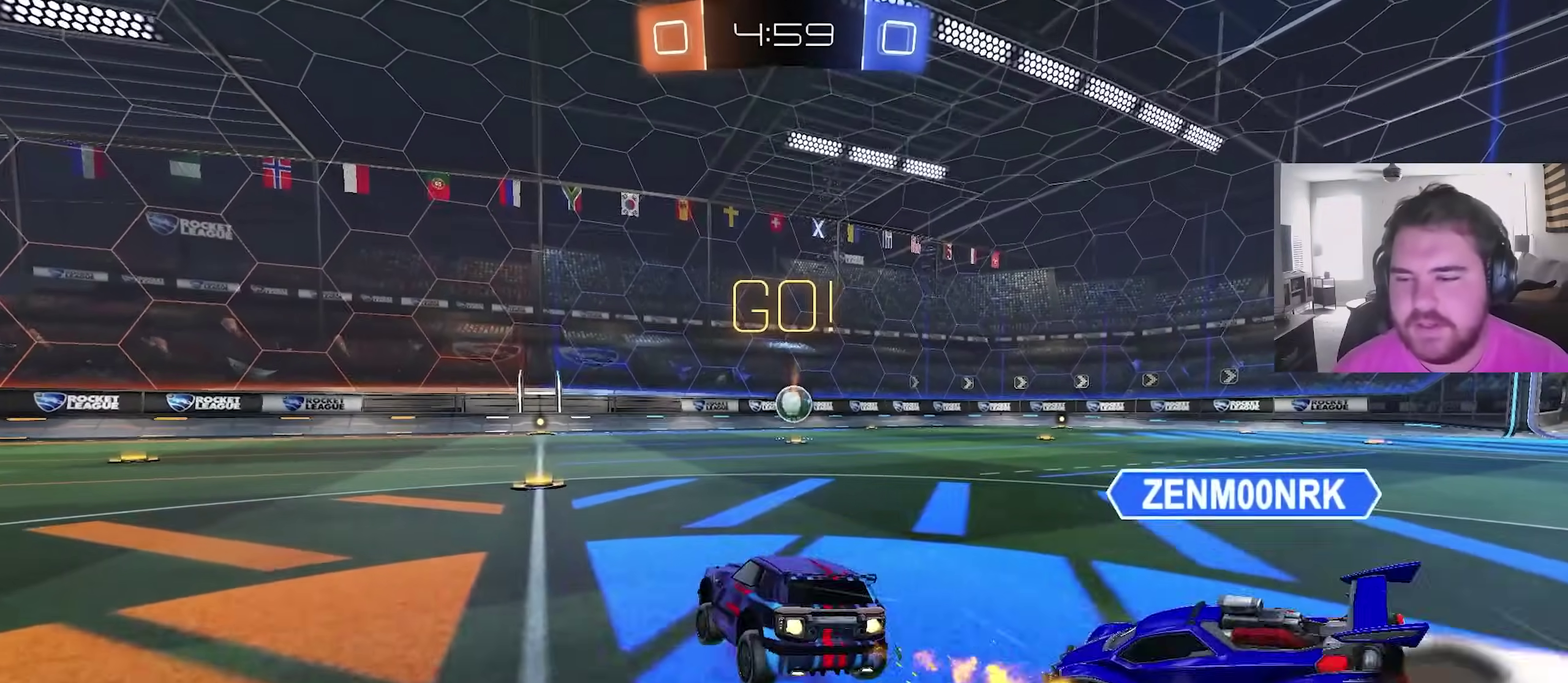
{"dt_ms": 400, "buttons": ["CIRCLE", "L1", "R2"], "left_stick": "up-left", "right_stick": "center", "events": [[67, "CROSS", "up"], [67, "left_stick", "down-left"], [117, "R2", "up"], [167, "left_stick", "down-right"], [267, "left_stick", "center"], [300, "R2", "down"], [333, "CROSS", "down"], [367, "left_stick", "up-left"], [383, "L1", "down"], [400, "CROSS", "up"]]}
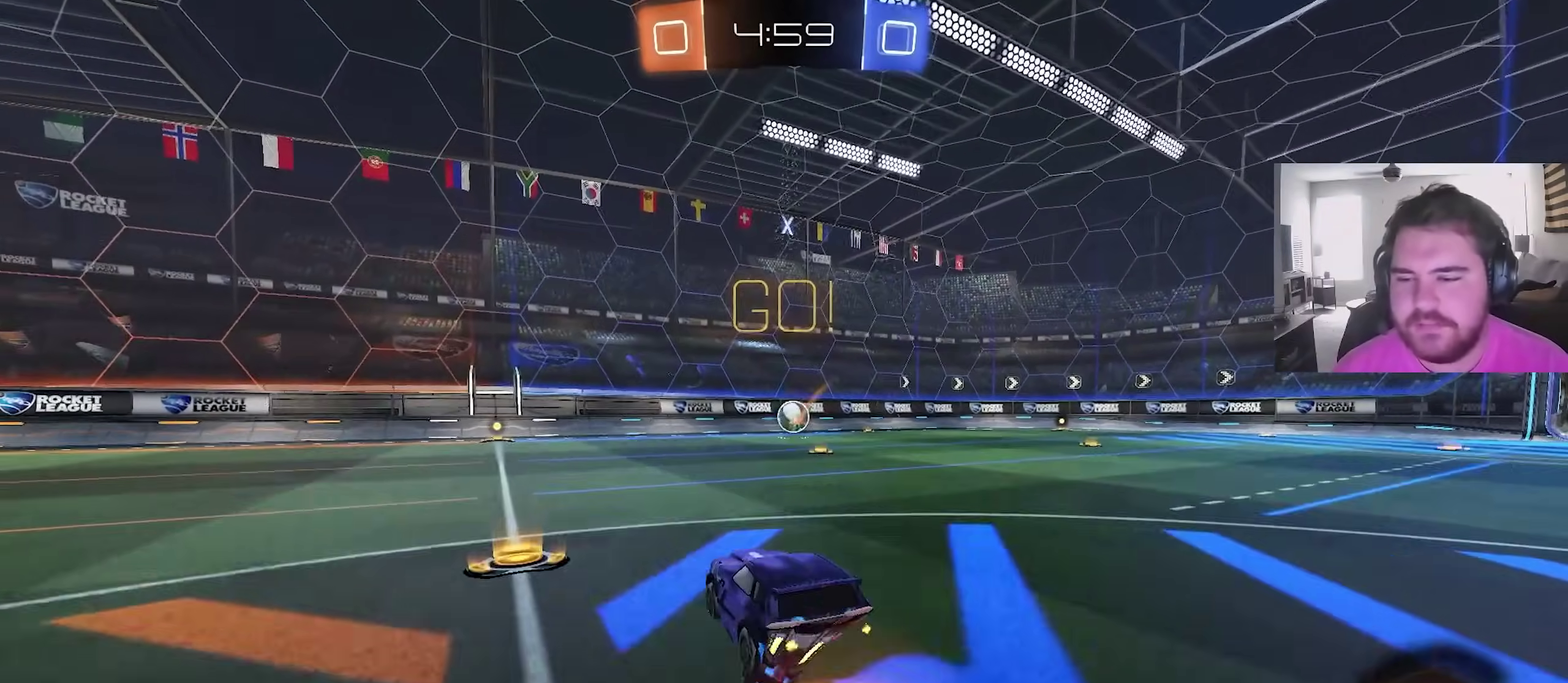
{"dt_ms": 600, "buttons": ["CIRCLE", "TRIANGLE", "L1", "R2"], "left_stick": "down-left", "right_stick": "center", "events": [[33, "CROSS", "down"], [83, "left_stick", "down"], [183, "TRIANGLE", "down"], [200, "CROSS", "up"], [267, "TRIANGLE", "up"], [300, "left_stick", "down-left"], [500, "TRIANGLE", "down"]]}
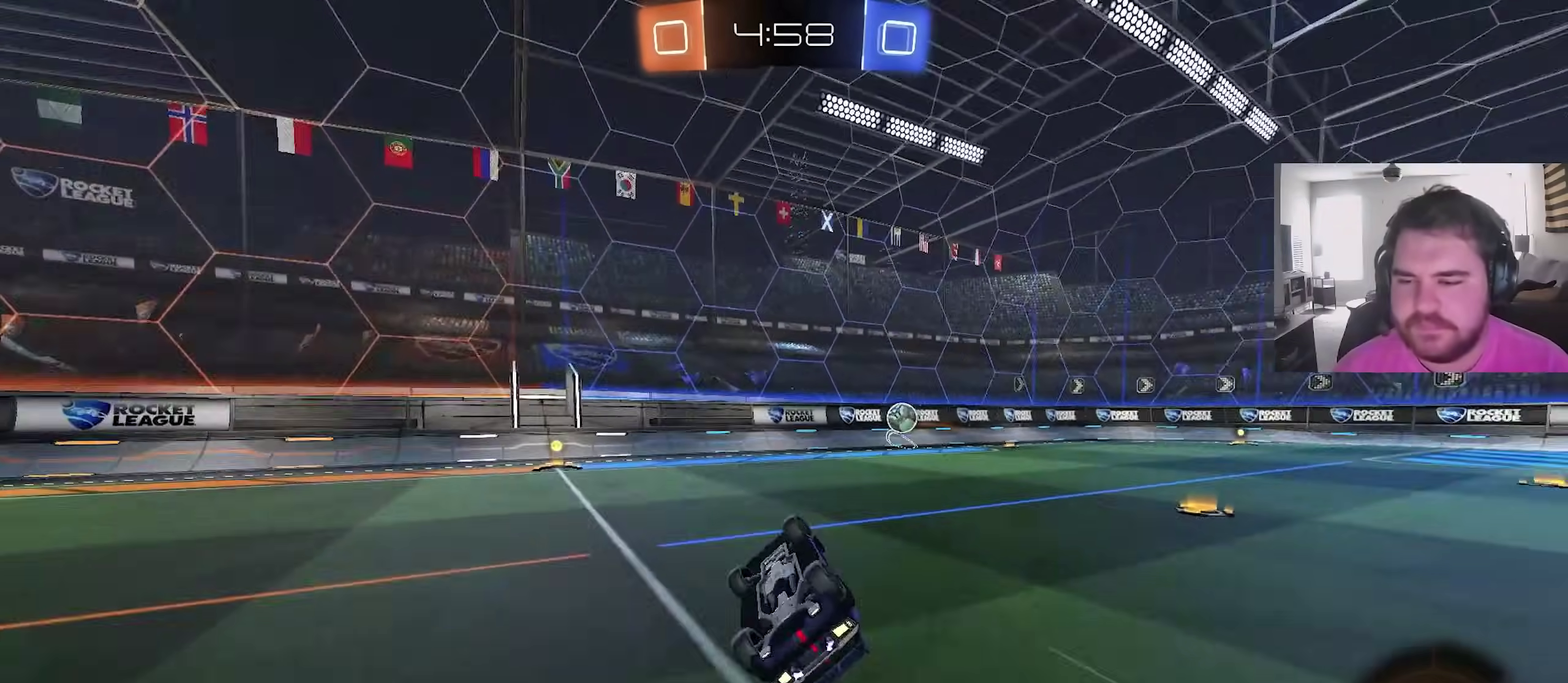
{"dt_ms": 300, "buttons": ["R2"], "left_stick": "center", "right_stick": "center", "events": [[50, "TRIANGLE", "up"], [117, "CIRCLE", "up"], [233, "L1", "up"], [233, "left_stick", "center"]]}
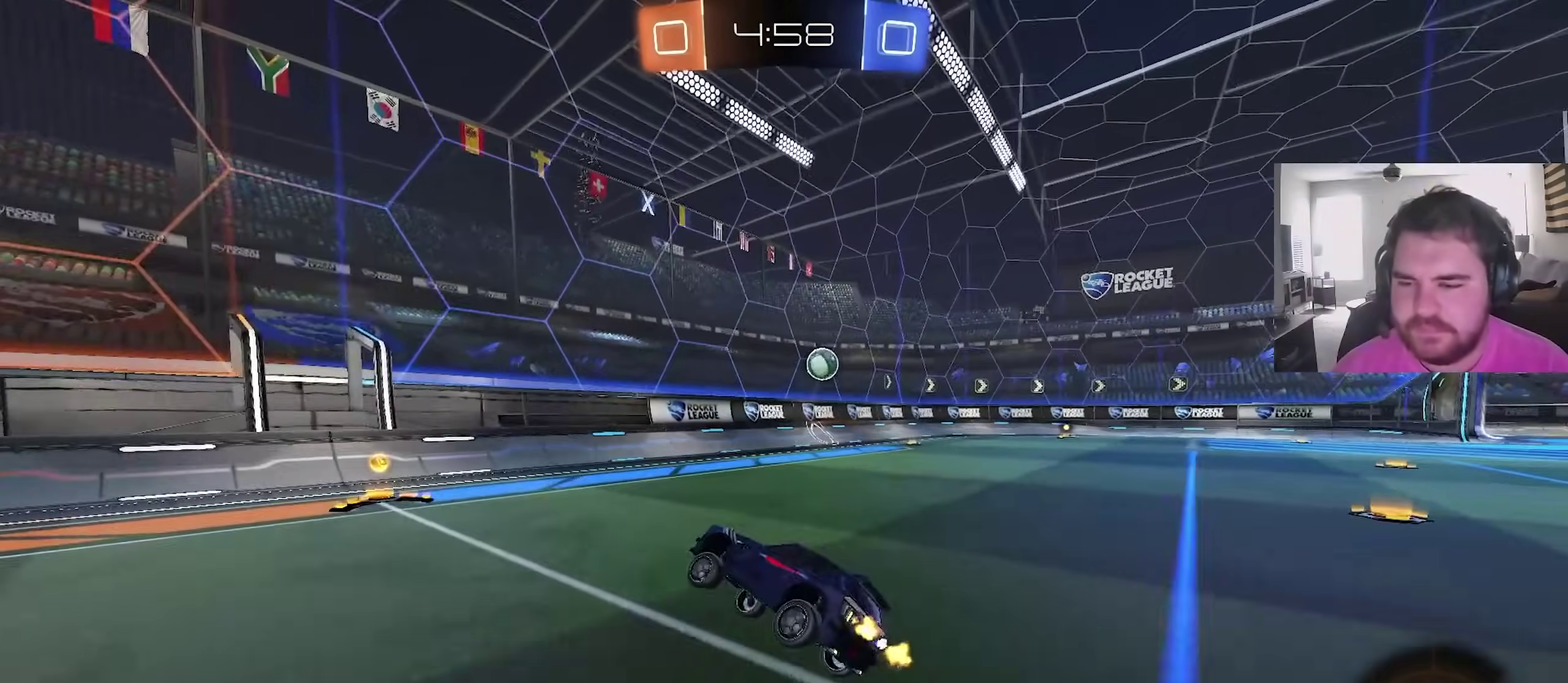
{"dt_ms": 900, "buttons": ["R2"], "left_stick": "up-right", "right_stick": "center", "events": [[267, "left_stick", "up-right"]]}
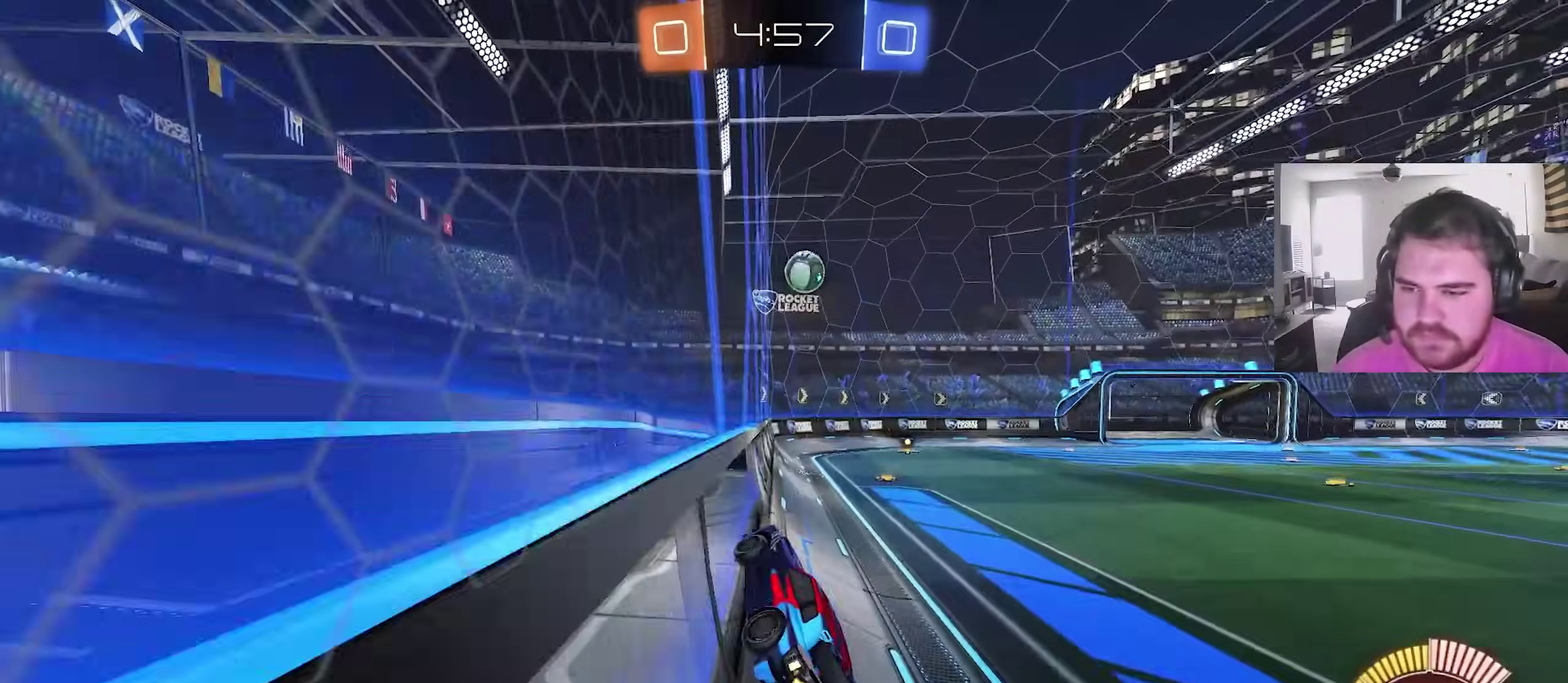
{"dt_ms": 300, "buttons": ["CROSS", "R2"], "left_stick": "center", "right_stick": "center", "events": [[17, "CROSS", "down"], [67, "CROSS", "up"], [83, "left_stick", "up-left"], [117, "CROSS", "down"], [200, "left_stick", "down"], [300, "left_stick", "center"]]}